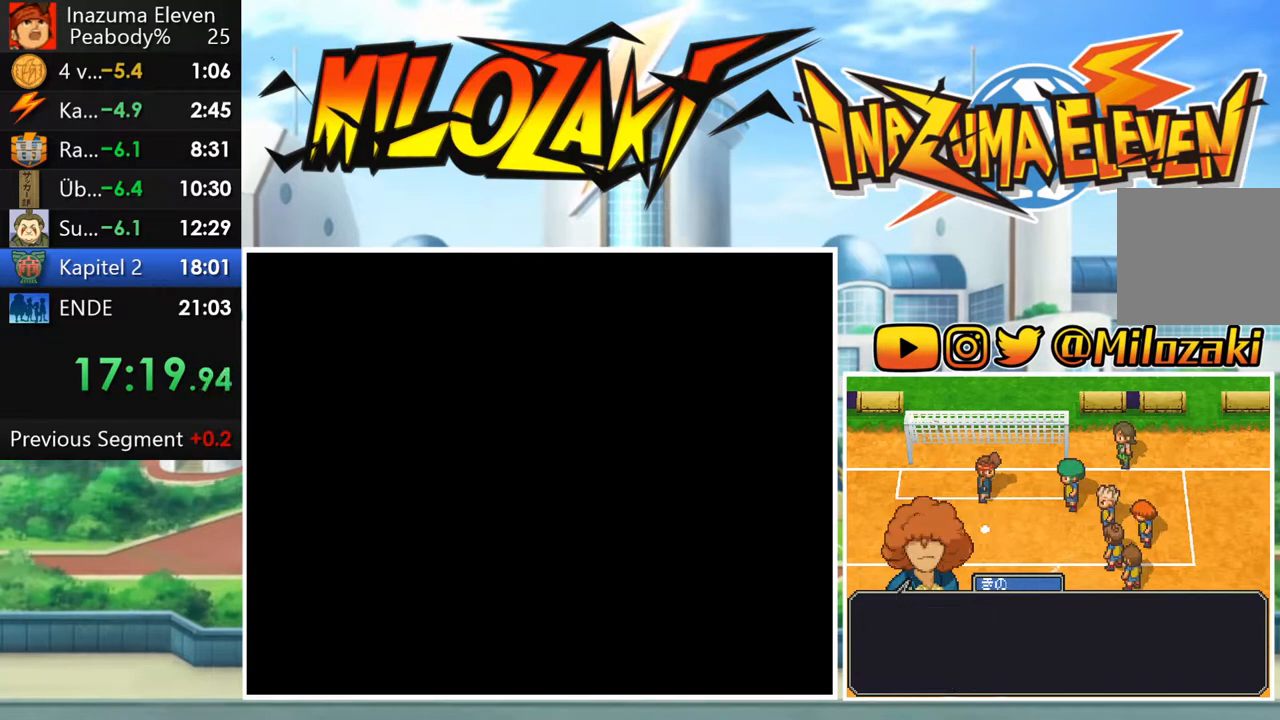
Gameplay with a controller (Nintendo layout); each line is a JSON object with the inputs held at the frame after it. "button_events" lists button changes between this image and that frame as [ms after this image, input, new state], when the widget could be followed in between (sticks are given only as held states). Not read: L3 R3 right_stick.
{"buttons": ["A"], "left_stick": "center", "button_events": [[167, "A", "down"], [217, "A", "up"], [483, "A", "down"]]}
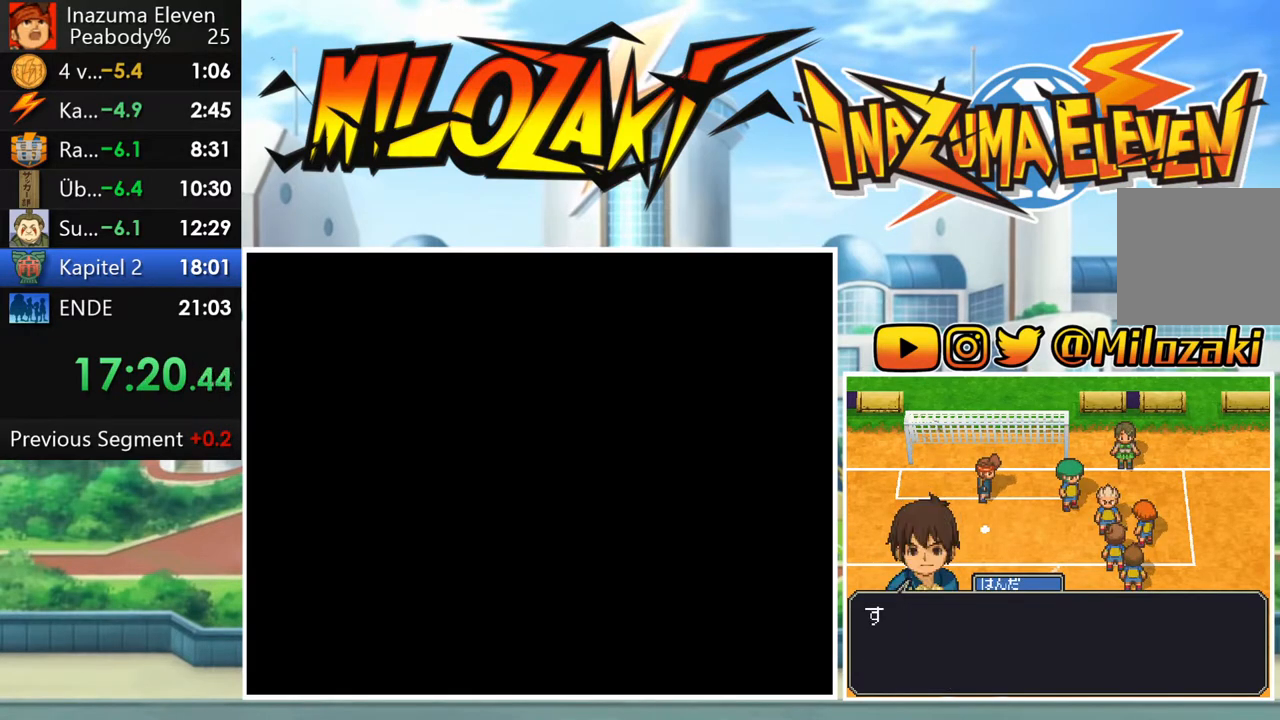
{"buttons": ["A"], "left_stick": "center", "button_events": [[50, "A", "up"], [317, "A", "down"], [400, "A", "up"], [500, "A", "down"]]}
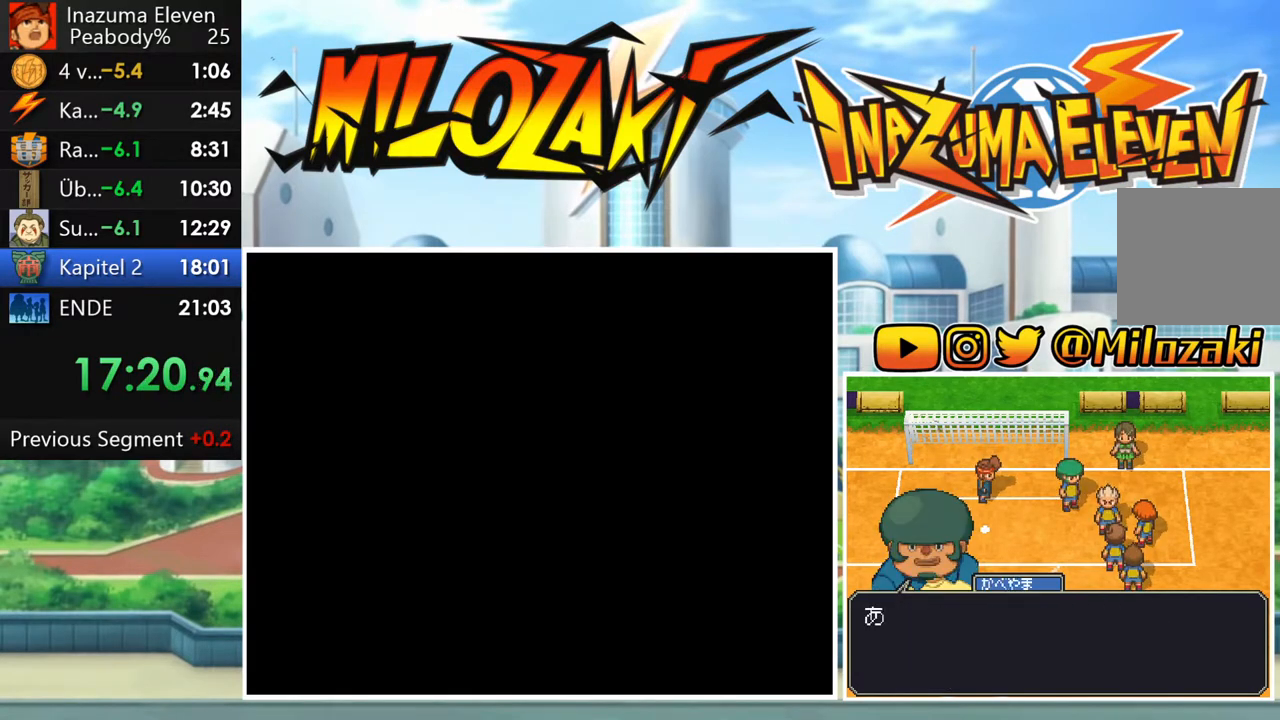
{"buttons": ["A"], "left_stick": "center", "button_events": [[50, "A", "up"], [167, "A", "down"], [217, "A", "up"], [333, "A", "down"], [383, "A", "up"], [483, "A", "down"]]}
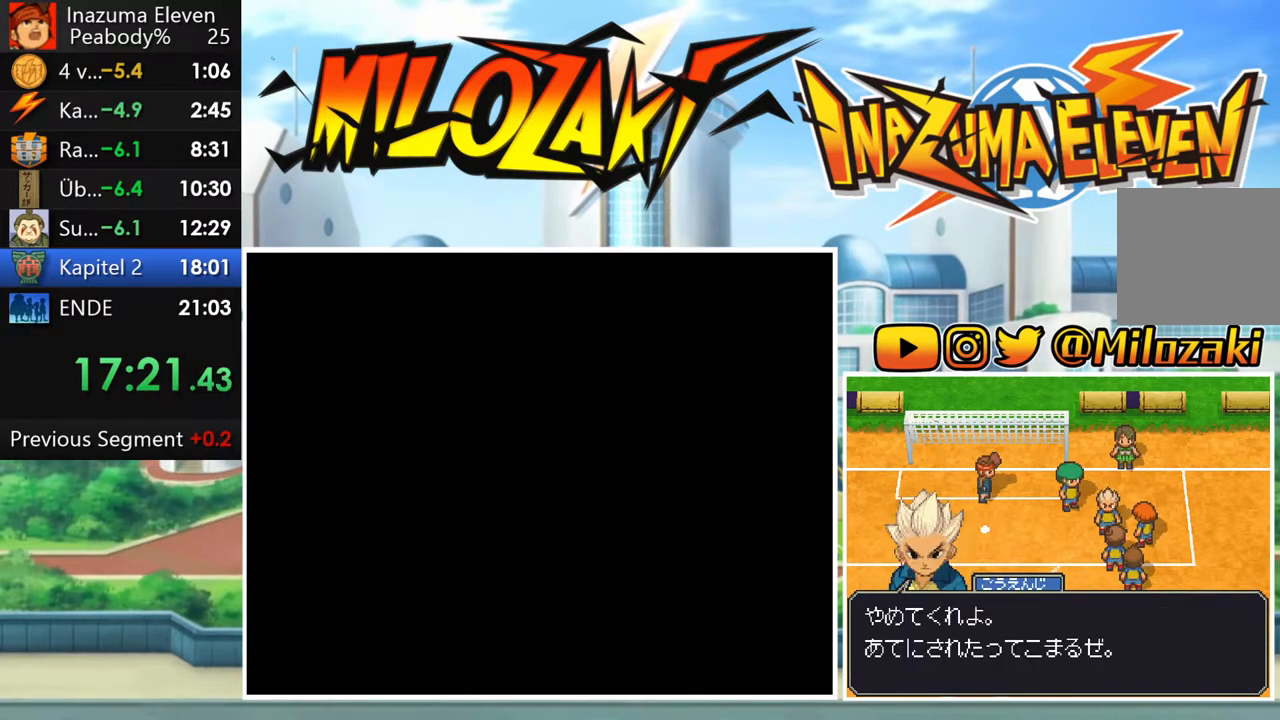
{"buttons": ["A"], "left_stick": "center", "button_events": [[67, "A", "up"], [167, "A", "down"], [217, "A", "up"], [500, "A", "down"]]}
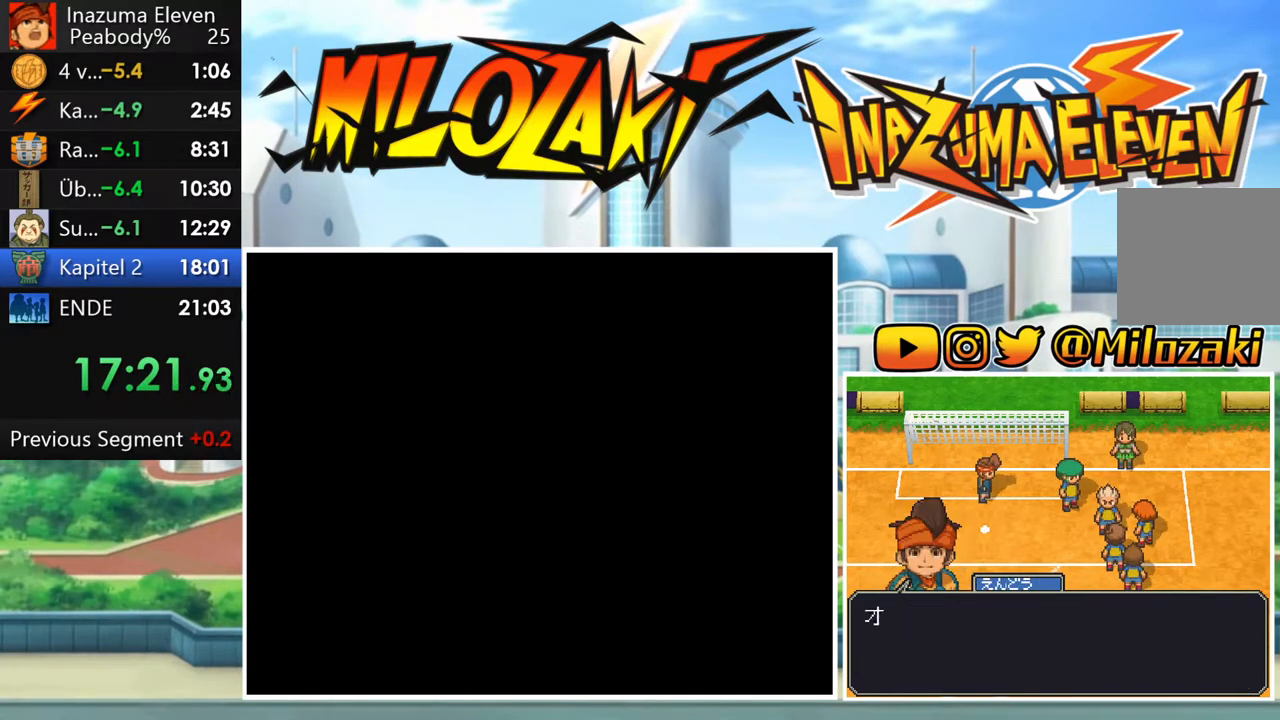
{"buttons": ["A"], "left_stick": "center", "button_events": [[50, "A", "up"], [150, "A", "down"], [233, "A", "up"], [317, "A", "down"], [383, "A", "up"], [483, "A", "down"]]}
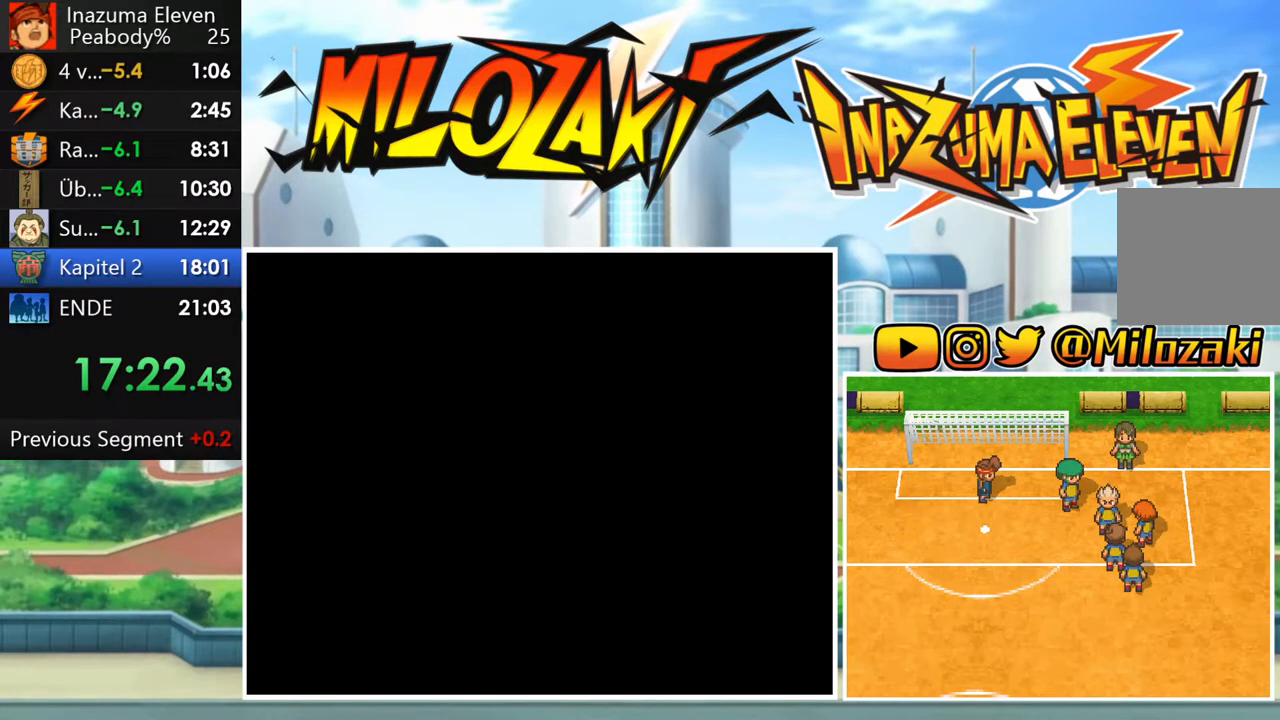
{"buttons": [], "left_stick": "center", "button_events": [[50, "A", "up"], [150, "A", "down"], [233, "A", "up"], [317, "A", "down"], [417, "A", "up"]]}
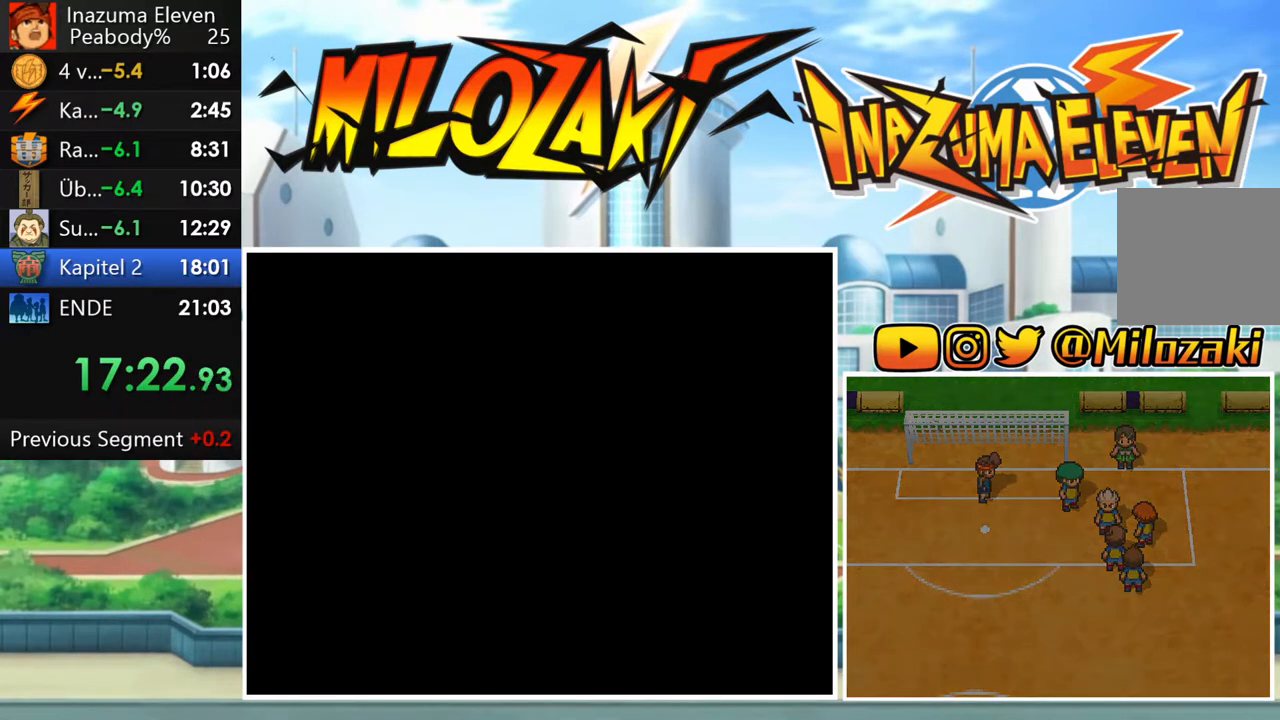
{"buttons": [], "left_stick": "center", "button_events": [[133, "A", "down"], [267, "A", "up"], [367, "A", "down"], [450, "A", "up"]]}
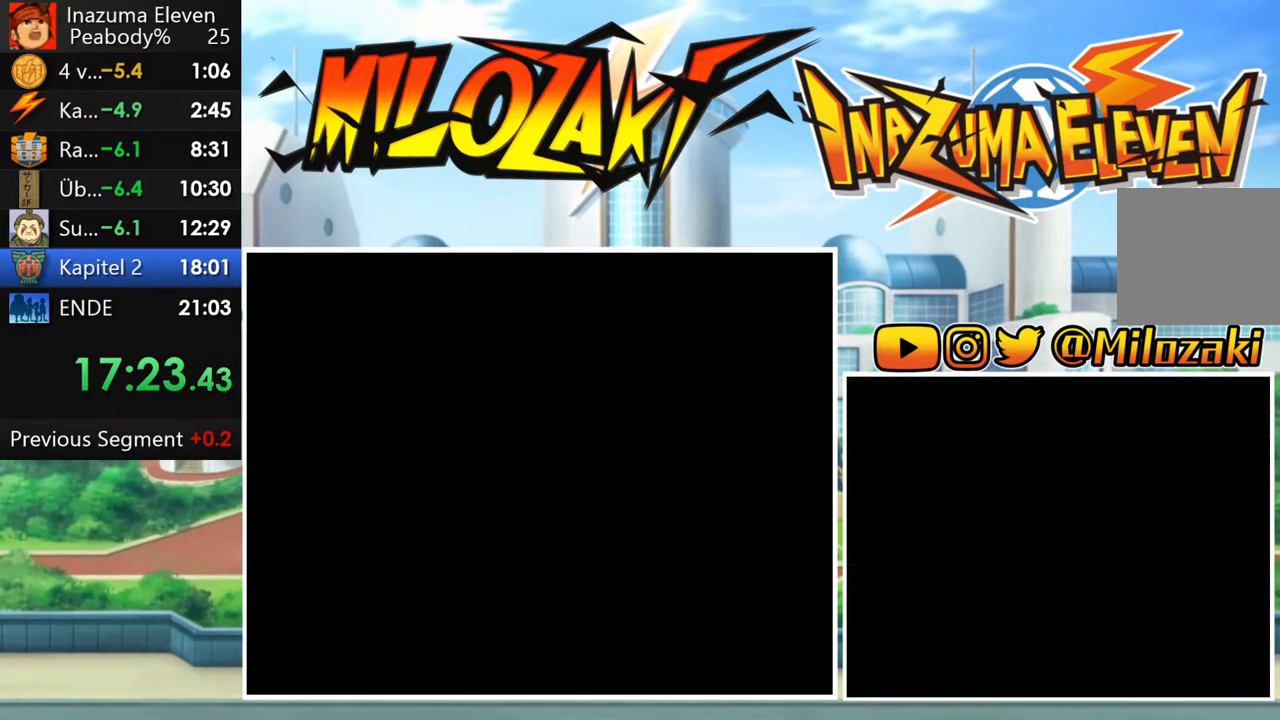
{"buttons": ["A"], "left_stick": "center", "button_events": [[67, "A", "down"], [150, "A", "up"], [267, "A", "down"], [367, "A", "up"], [483, "A", "down"]]}
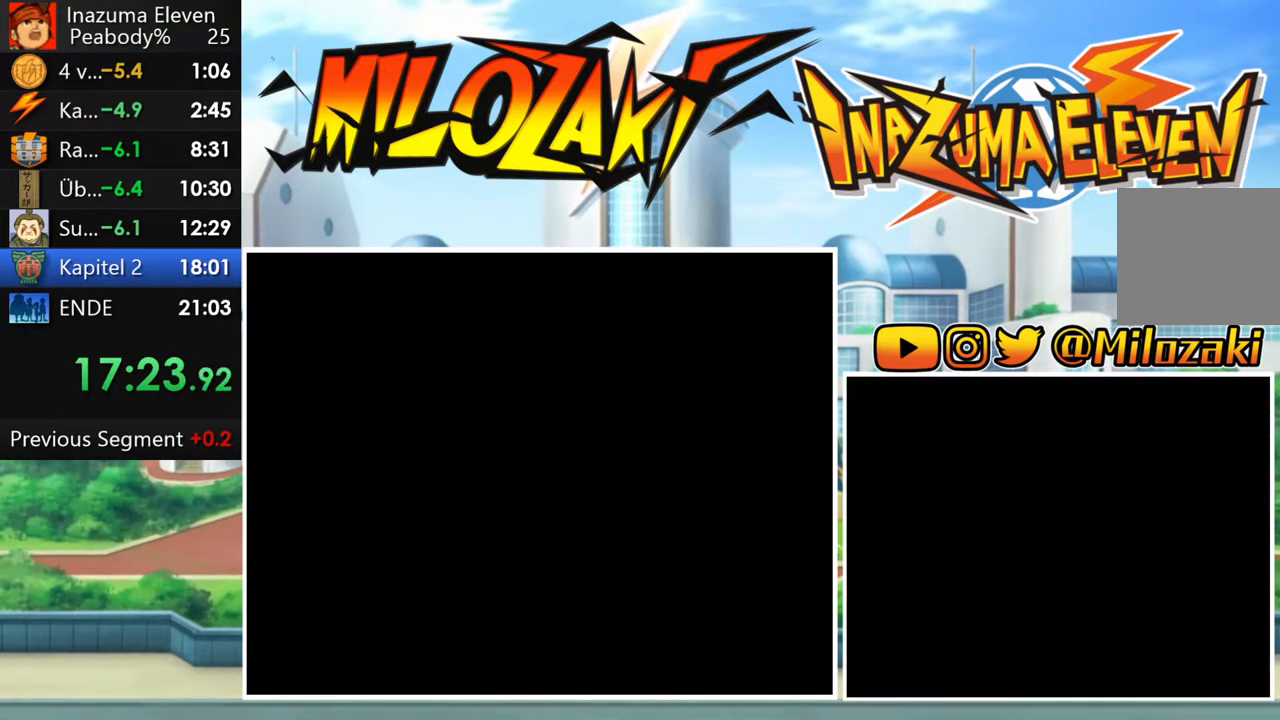
{"buttons": [], "left_stick": "center", "button_events": [[83, "A", "up"], [183, "A", "down"], [283, "A", "up"], [367, "A", "down"], [483, "A", "up"]]}
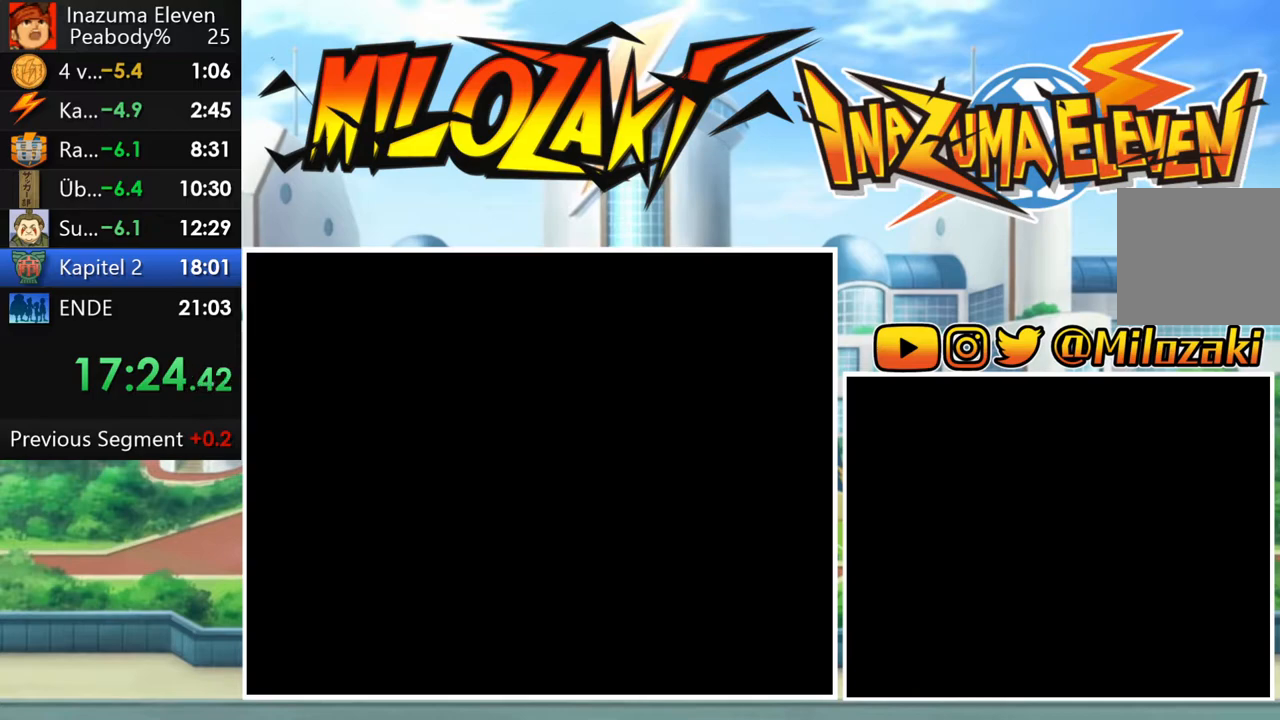
{"buttons": ["A"], "left_stick": "center", "button_events": [[67, "A", "down"], [167, "A", "up"], [283, "A", "down"], [383, "A", "up"], [483, "A", "down"]]}
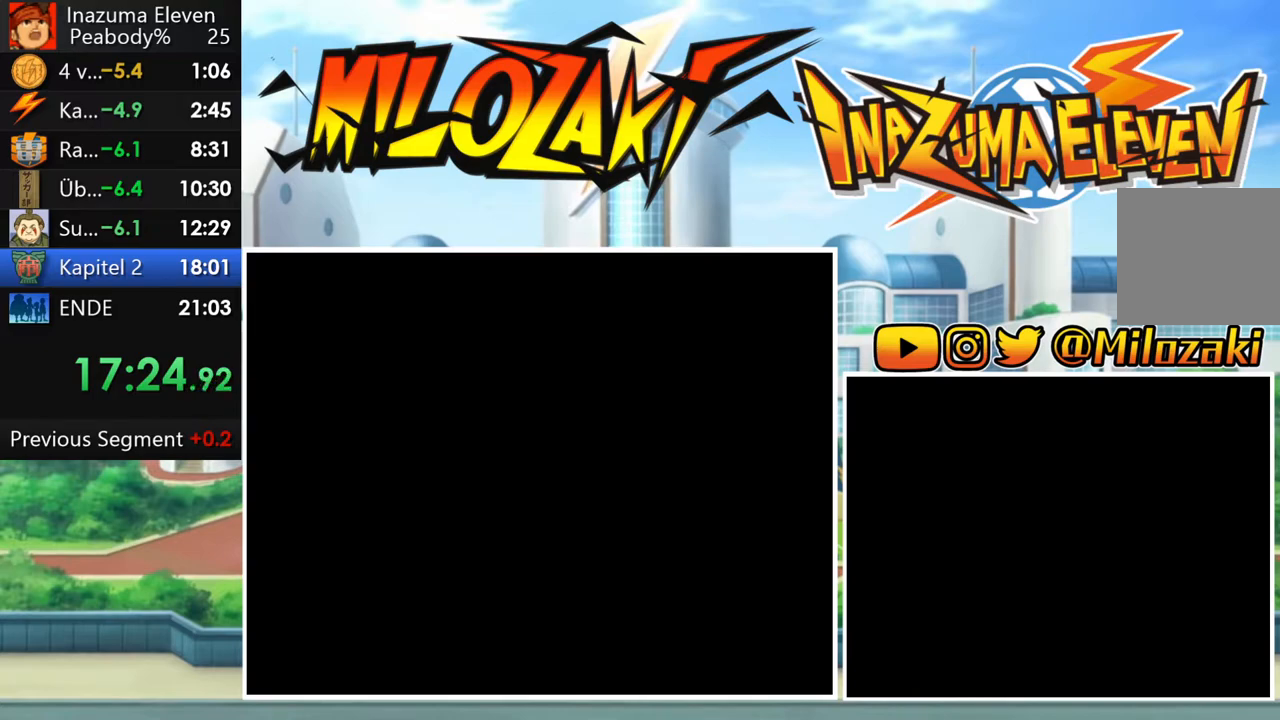
{"buttons": [], "left_stick": "center", "button_events": [[67, "A", "up"], [183, "A", "down"], [267, "A", "up"], [383, "A", "down"], [467, "A", "up"]]}
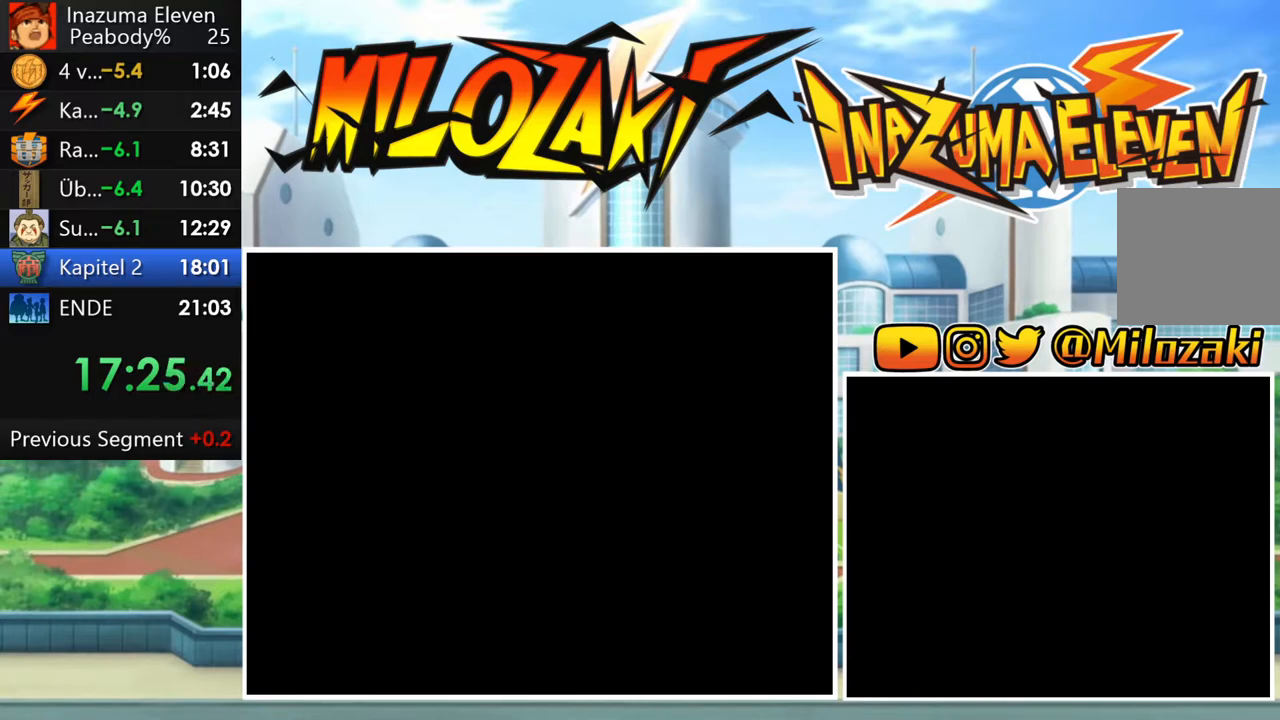
{"buttons": ["A"], "left_stick": "center", "button_events": [[83, "A", "down"], [150, "A", "up"], [267, "A", "down"], [350, "A", "up"], [467, "A", "down"]]}
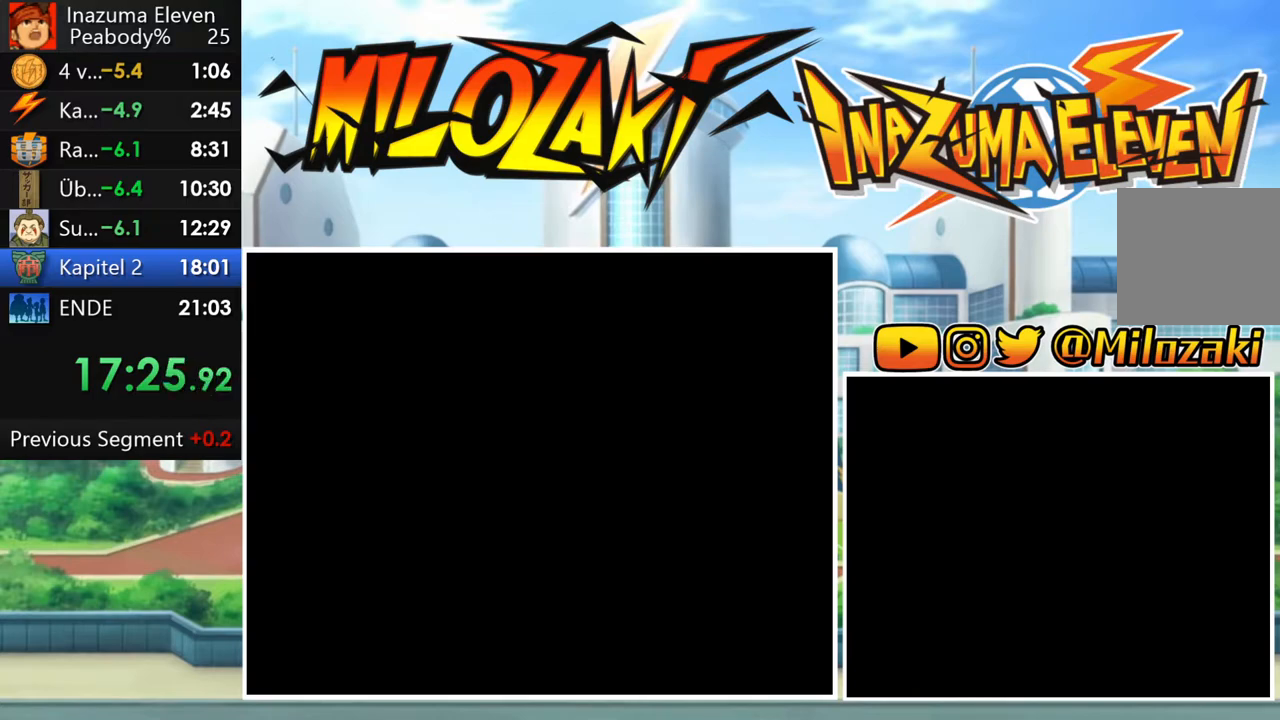
{"buttons": [], "left_stick": "center", "button_events": [[50, "A", "up"], [167, "A", "down"], [250, "A", "up"], [367, "A", "down"], [450, "A", "up"]]}
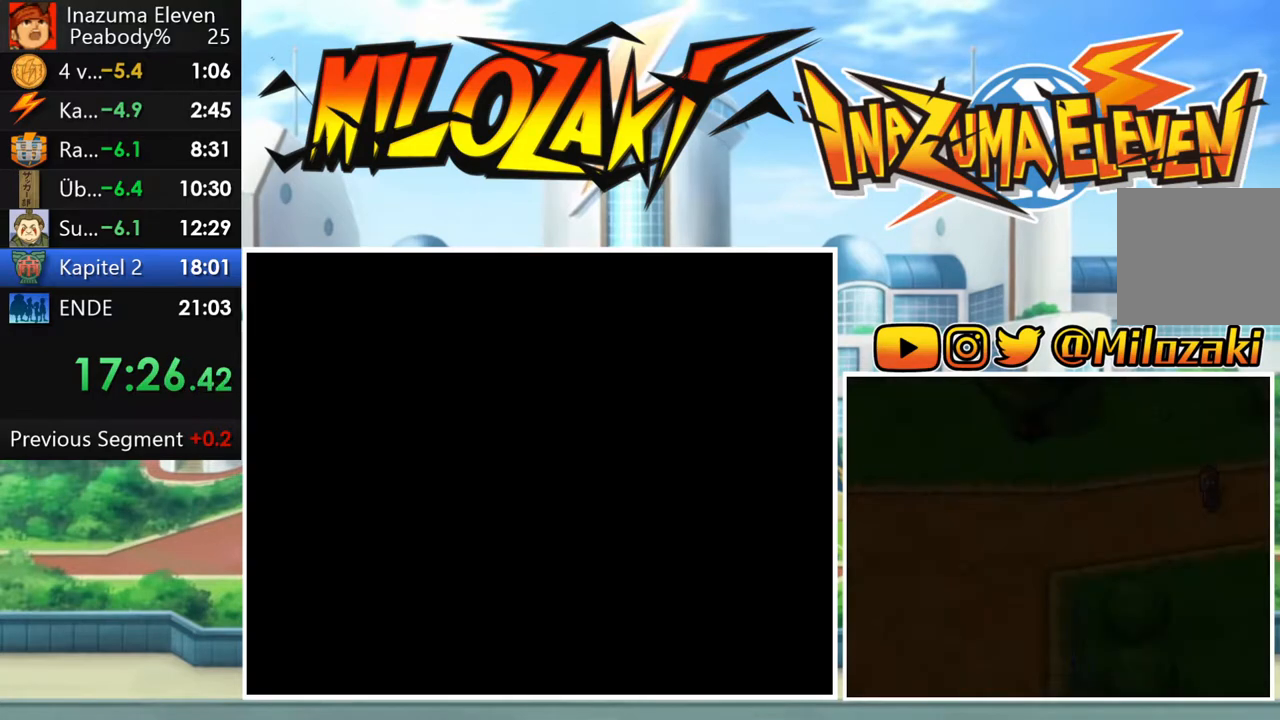
{"buttons": [], "left_stick": "center", "button_events": [[50, "A", "down"], [133, "A", "up"], [250, "A", "down"], [317, "A", "up"], [433, "A", "down"], [500, "A", "up"]]}
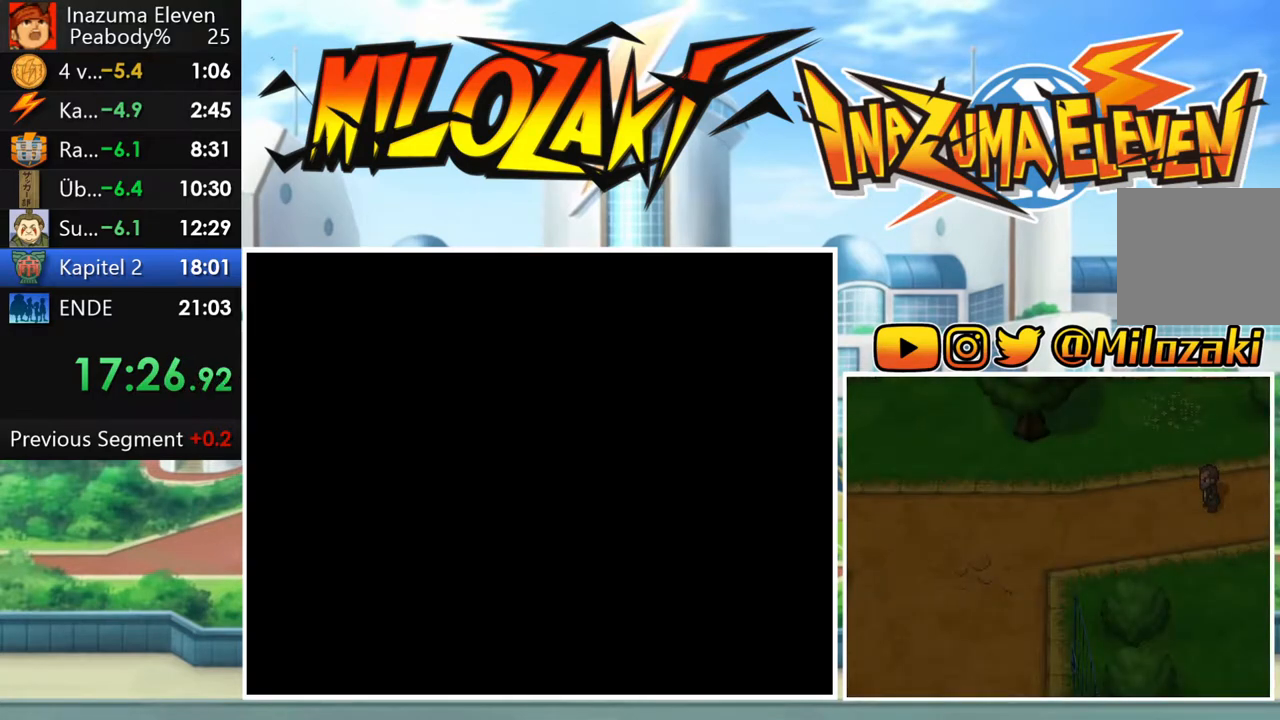
{"buttons": [], "left_stick": "center", "button_events": [[117, "A", "down"], [200, "A", "up"], [317, "A", "down"], [383, "A", "up"]]}
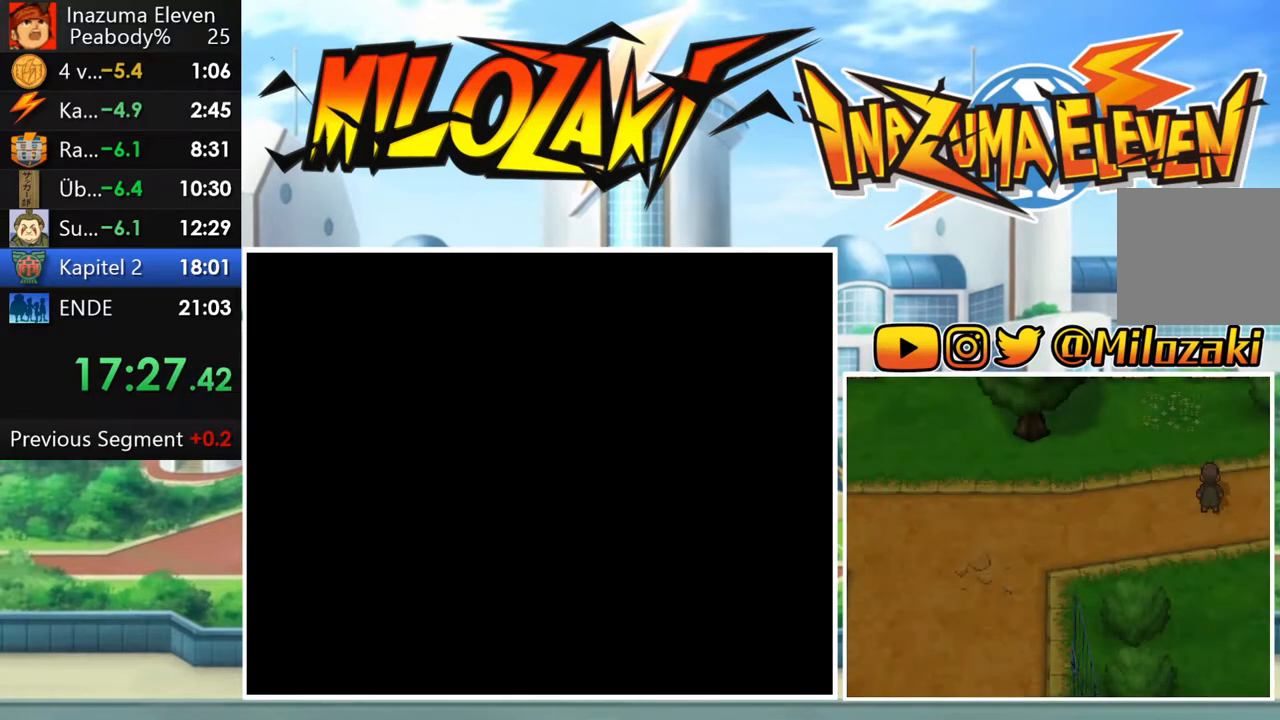
{"buttons": [], "left_stick": "center", "button_events": [[17, "A", "down"], [100, "A", "up"], [200, "A", "down"], [283, "A", "up"], [400, "A", "down"], [467, "A", "up"]]}
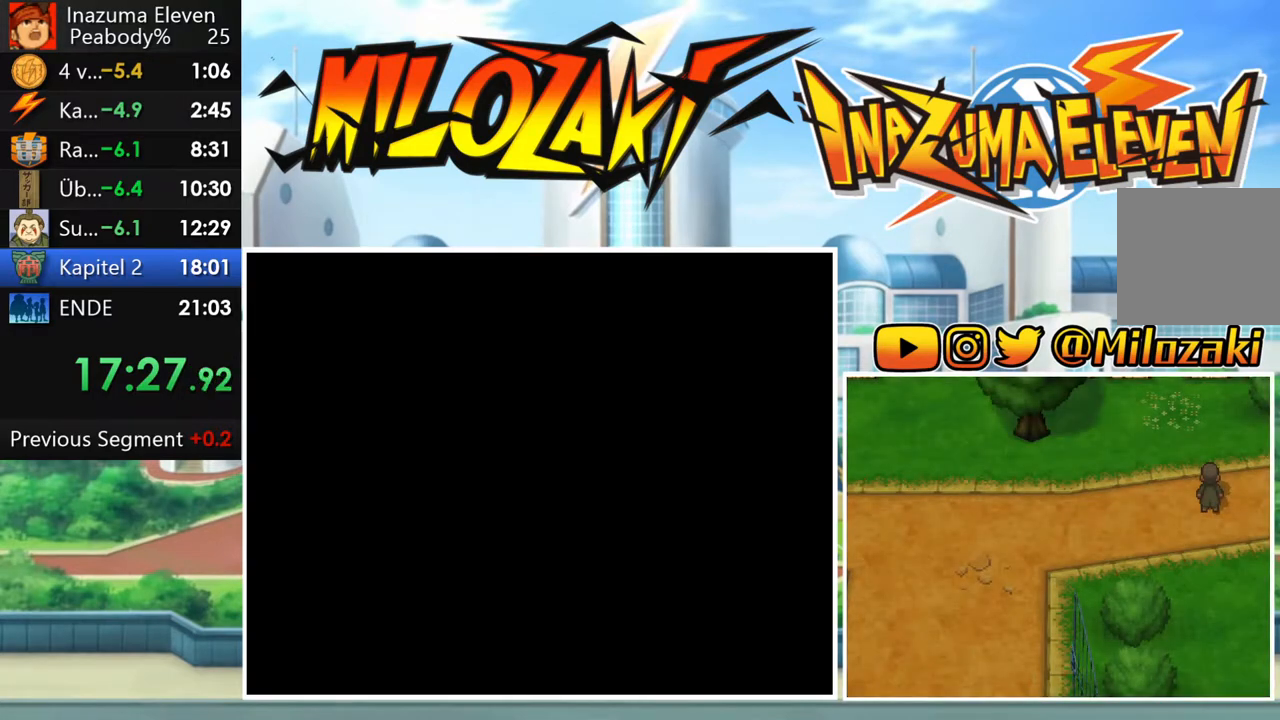
{"buttons": ["A"], "left_stick": "center", "button_events": [[83, "A", "down"], [183, "A", "up"], [300, "A", "down"], [367, "A", "up"], [483, "A", "down"]]}
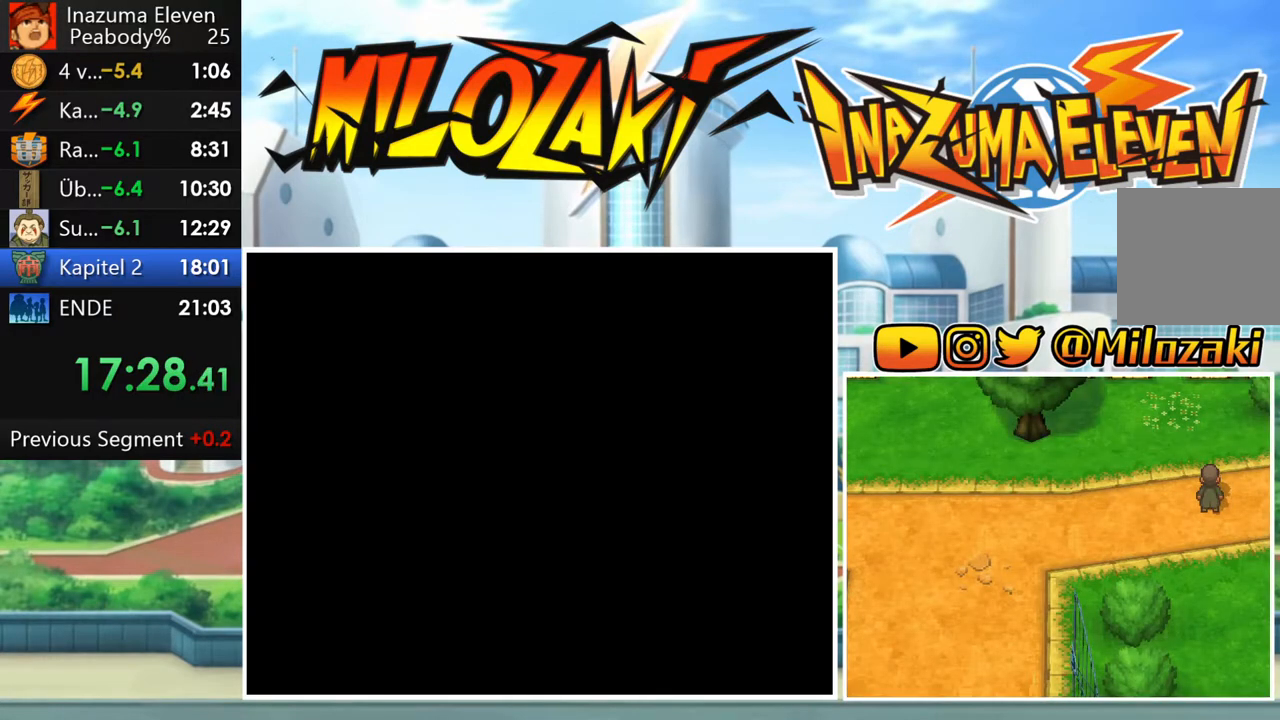
{"buttons": [], "left_stick": "center", "button_events": [[67, "A", "up"], [167, "A", "down"], [250, "A", "up"], [367, "A", "down"], [433, "A", "up"]]}
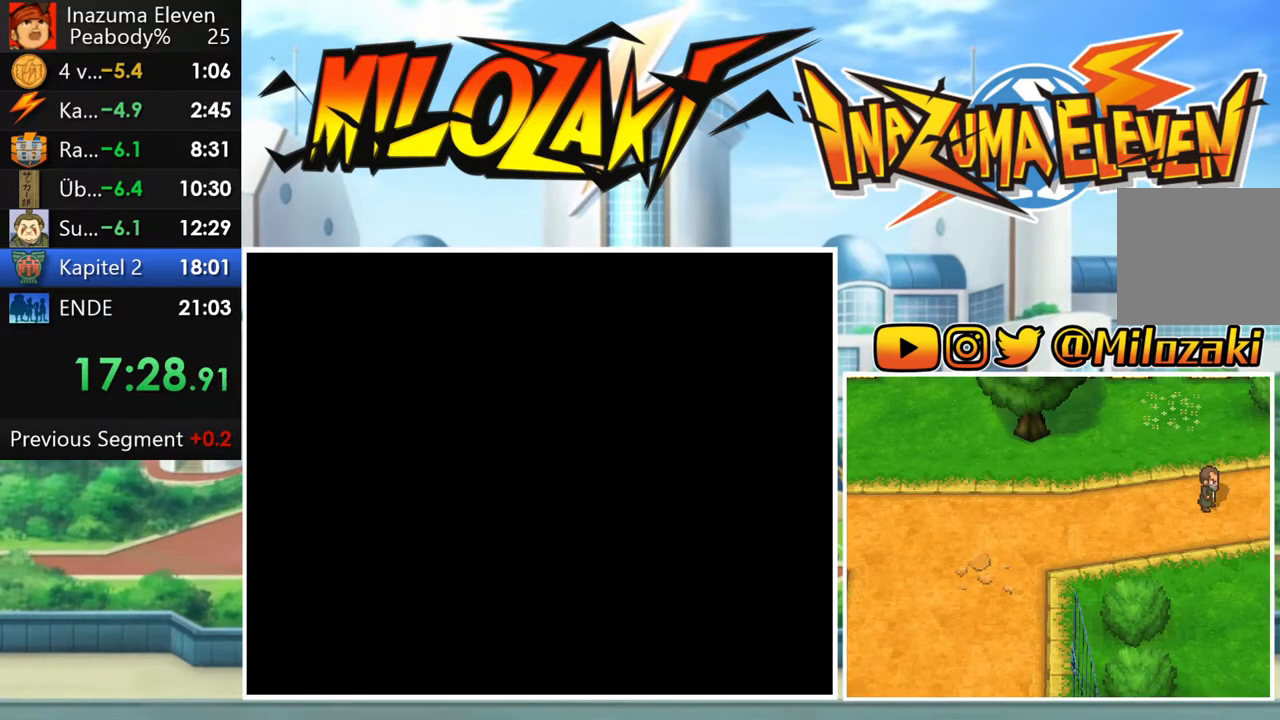
{"buttons": ["A"], "left_stick": "center", "button_events": [[50, "A", "down"], [133, "A", "up"], [233, "A", "down"], [333, "A", "up"], [433, "A", "down"]]}
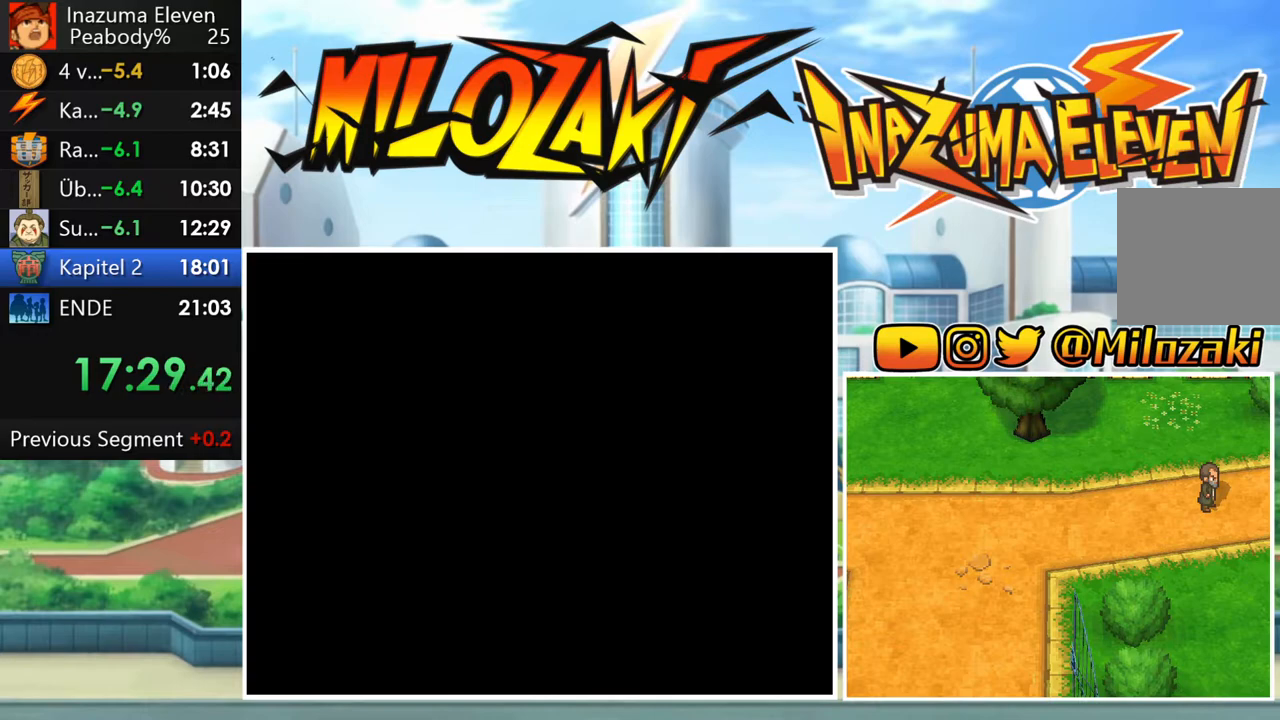
{"buttons": ["A"], "left_stick": "center", "button_events": [[17, "A", "up"], [100, "A", "down"], [183, "A", "up"], [283, "A", "down"], [367, "A", "up"], [483, "A", "down"]]}
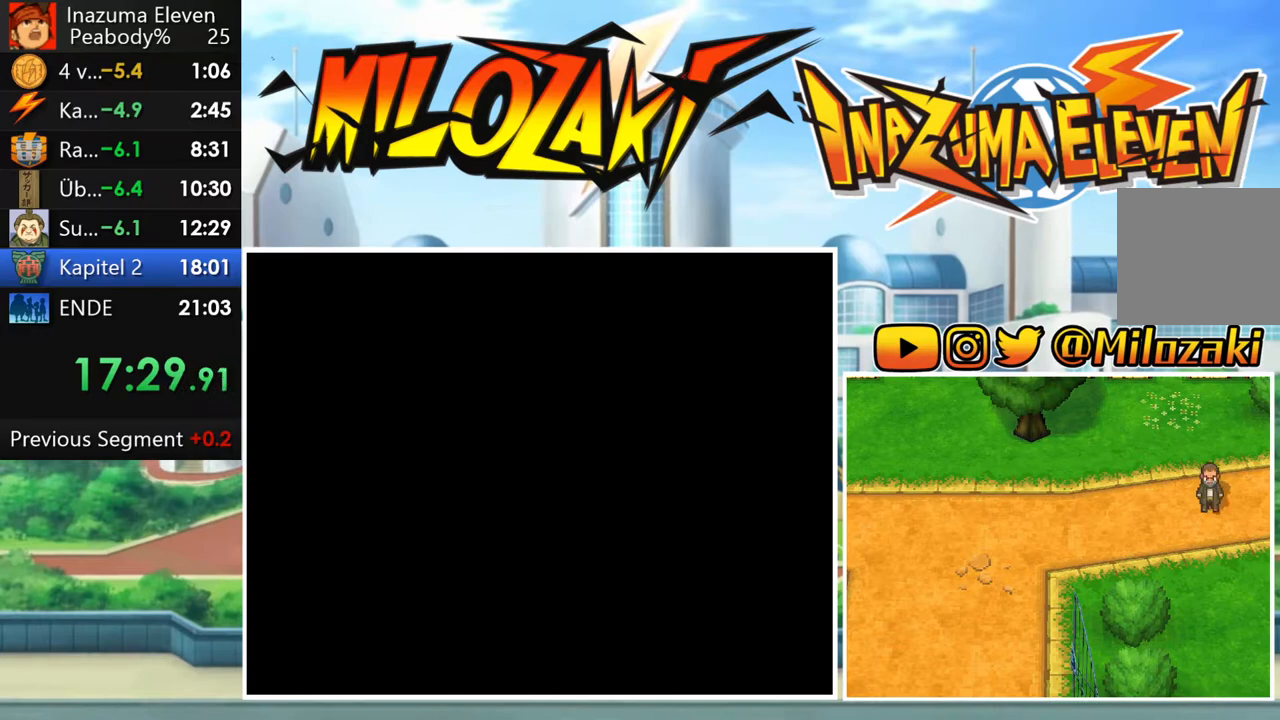
{"buttons": ["A"], "left_stick": "center", "button_events": [[33, "A", "up"], [150, "A", "down"], [217, "A", "up"], [333, "A", "down"], [383, "A", "up"], [500, "A", "down"]]}
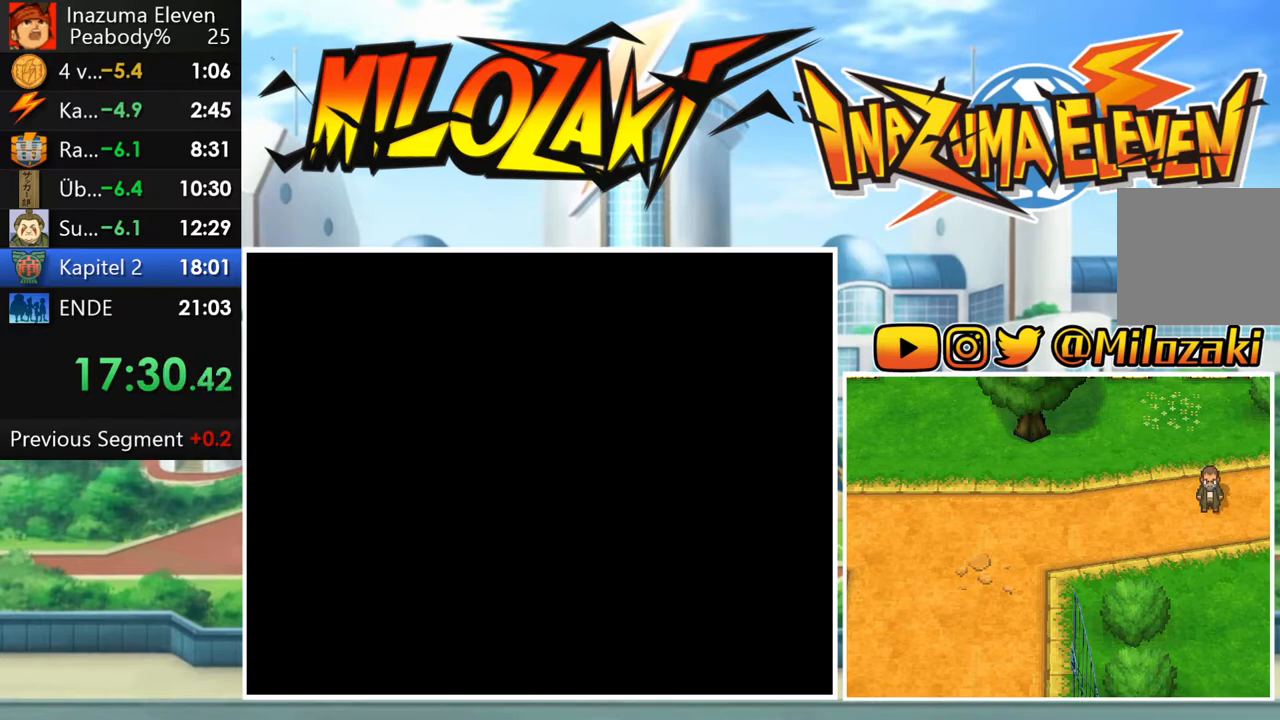
{"buttons": [], "left_stick": "center", "button_events": [[50, "A", "up"], [167, "A", "down"], [217, "A", "up"], [317, "A", "down"], [383, "A", "up"]]}
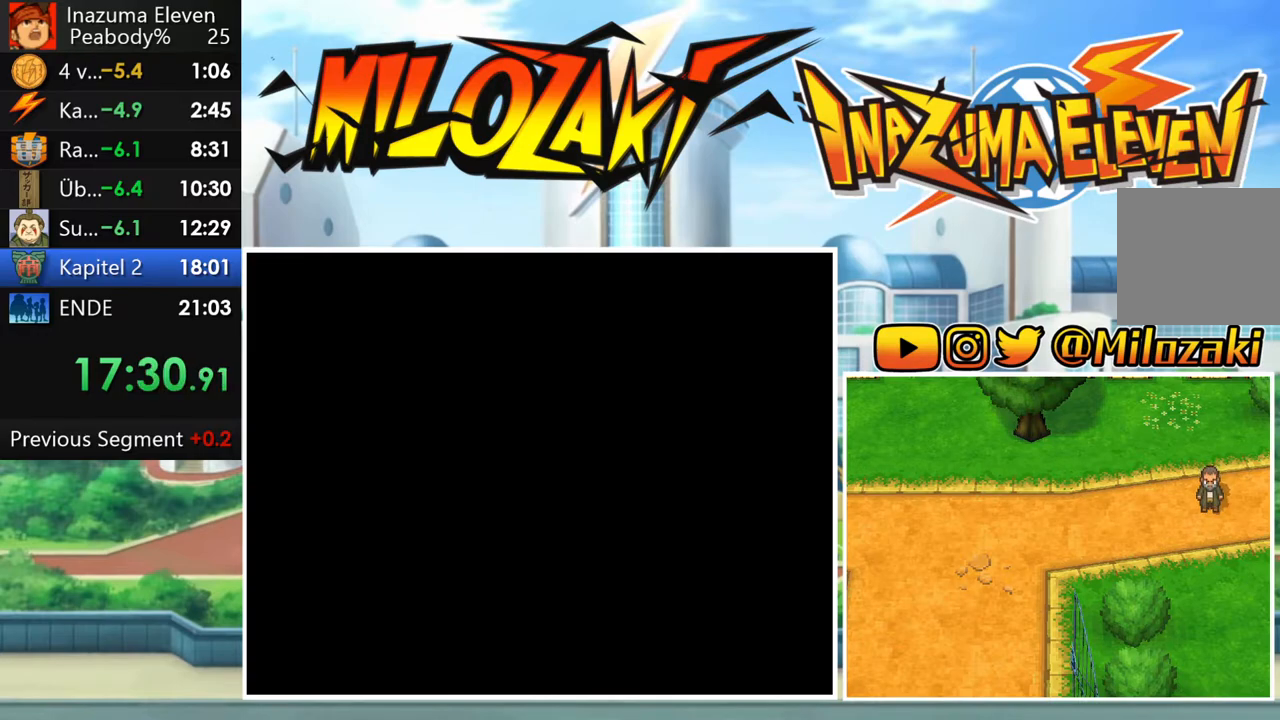
{"buttons": [], "left_stick": "center", "button_events": [[17, "A", "down"], [67, "A", "up"], [167, "A", "down"], [233, "A", "up"], [333, "A", "down"], [400, "A", "up"]]}
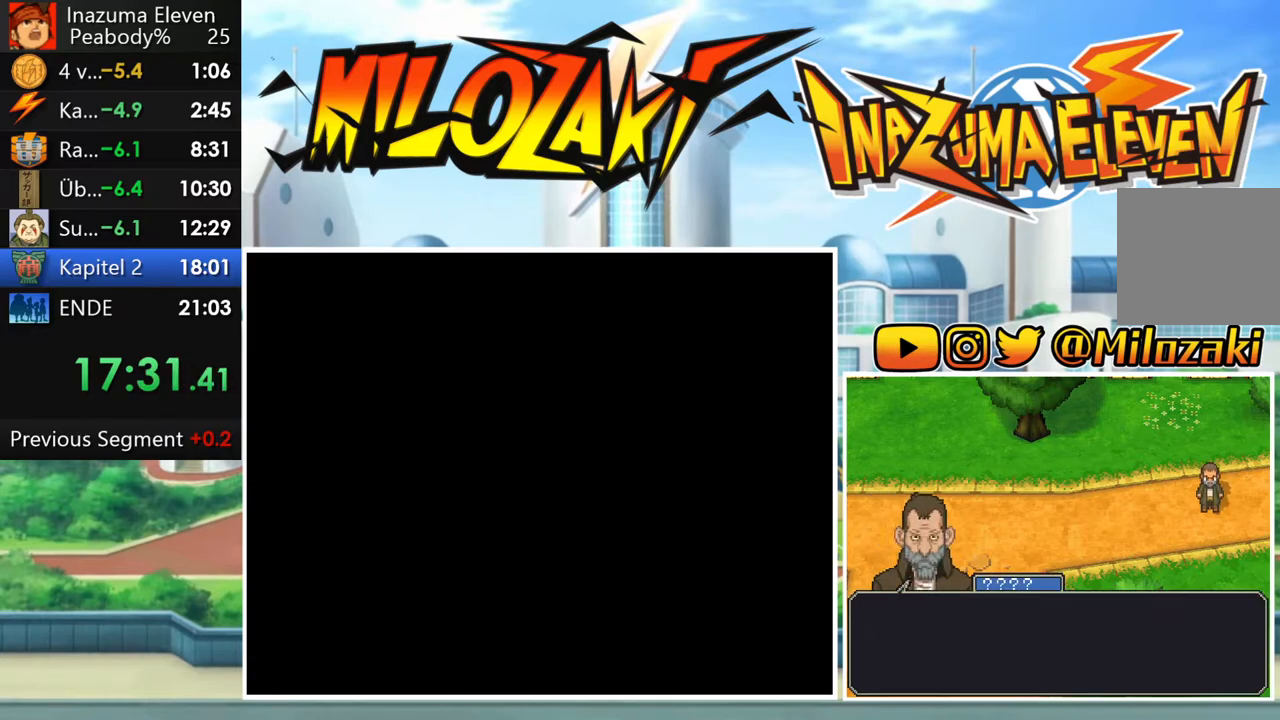
{"buttons": ["A"], "left_stick": "center", "button_events": [[17, "A", "down"], [67, "A", "up"], [167, "A", "down"], [217, "A", "up"], [333, "A", "down"], [383, "A", "up"], [483, "A", "down"]]}
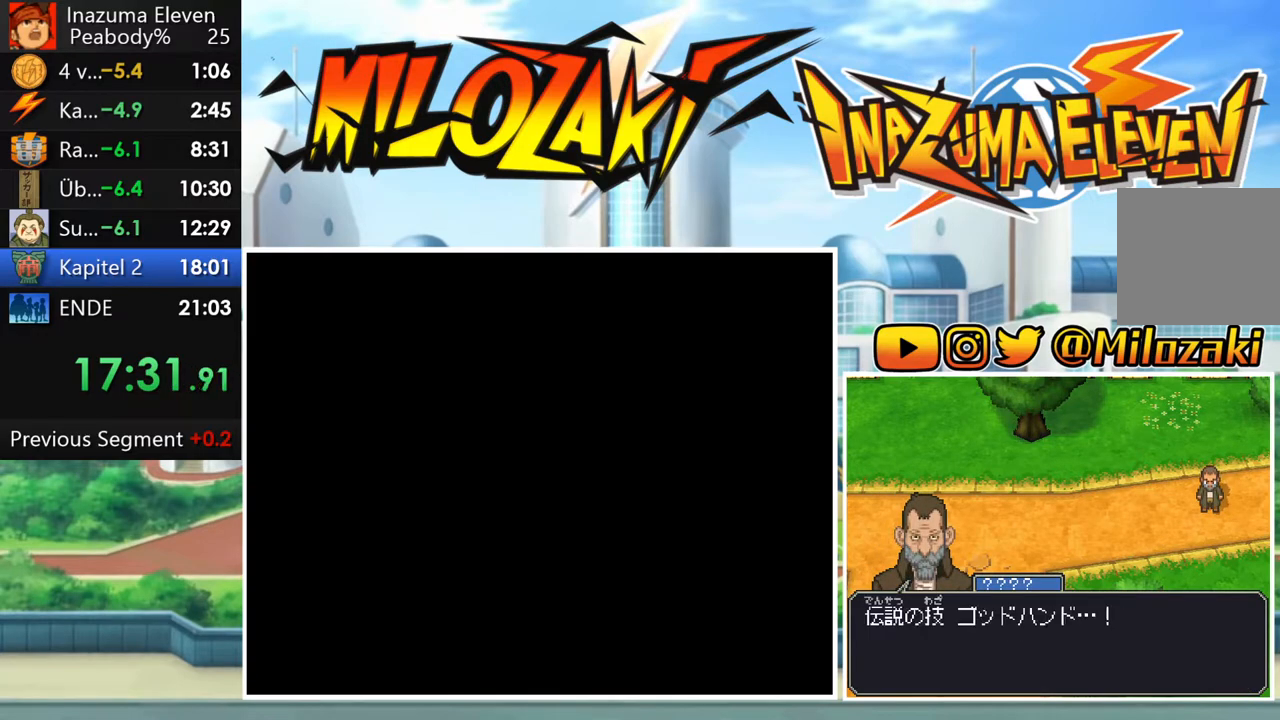
{"buttons": ["A"], "left_stick": "center", "button_events": [[50, "A", "up"], [150, "A", "down"], [217, "A", "up"], [317, "A", "down"], [383, "A", "up"], [500, "A", "down"]]}
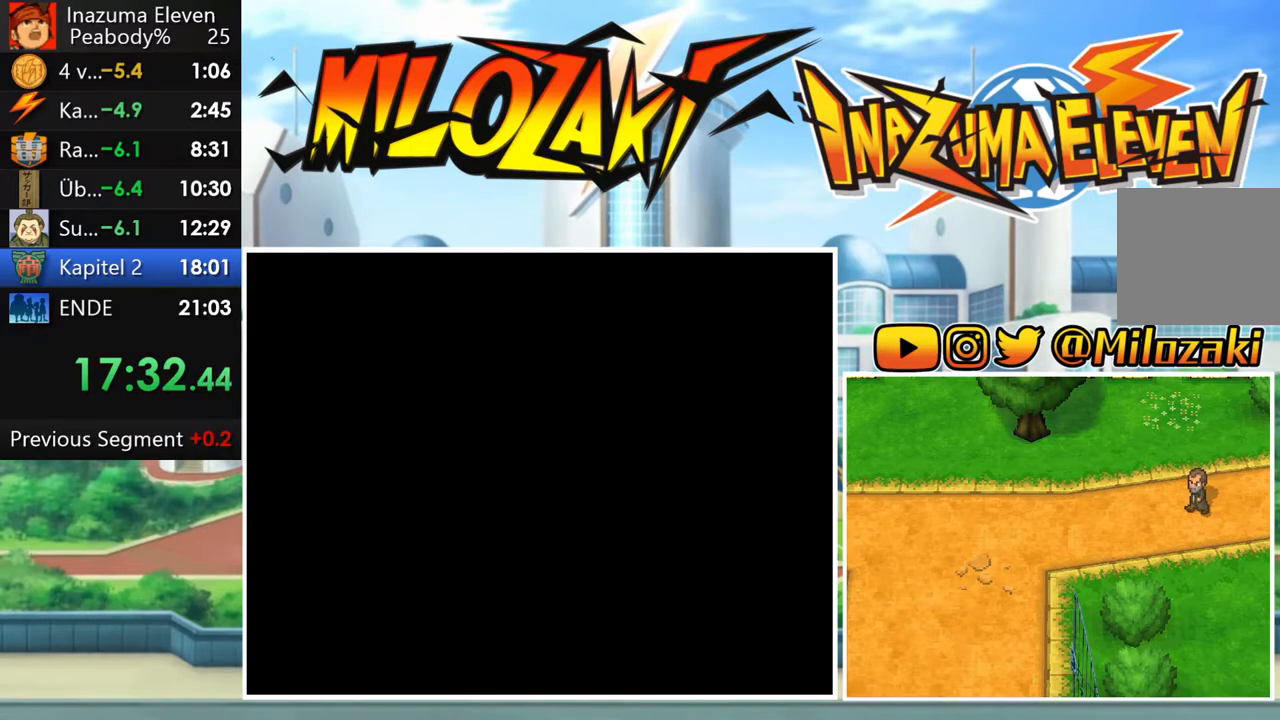
{"buttons": [], "left_stick": "center", "button_events": [[67, "A", "up"], [183, "A", "down"], [267, "A", "up"], [383, "A", "down"], [467, "A", "up"]]}
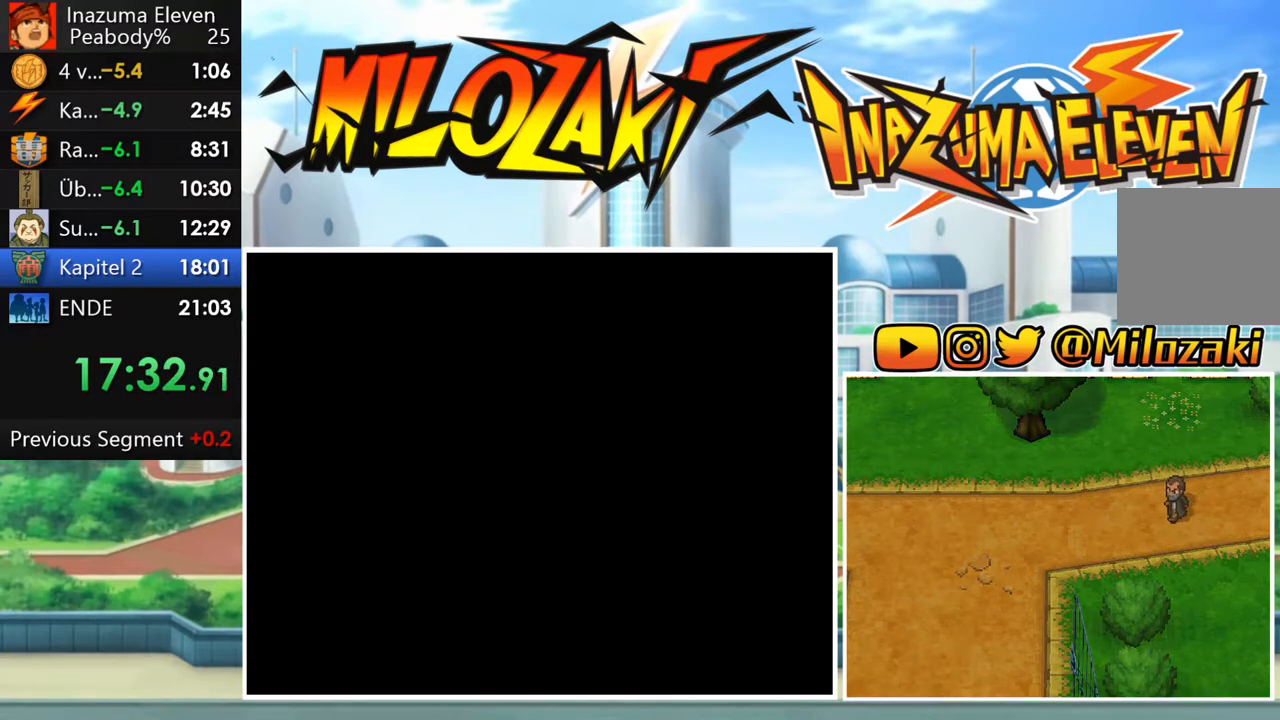
{"buttons": ["A"], "left_stick": "center", "button_events": [[100, "A", "down"], [183, "A", "up"], [300, "A", "down"], [383, "A", "up"], [483, "A", "down"]]}
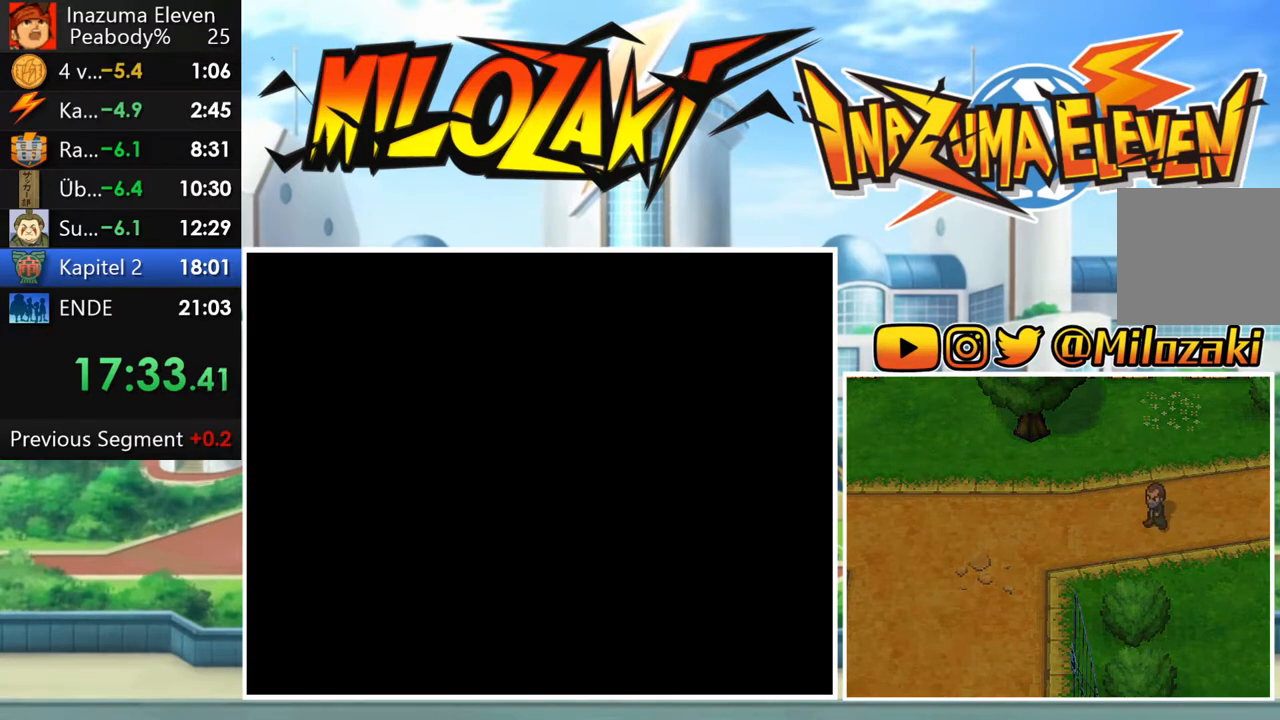
{"buttons": [], "left_stick": "center", "button_events": [[83, "A", "up"], [183, "A", "down"], [267, "A", "up"], [383, "A", "down"], [450, "A", "up"]]}
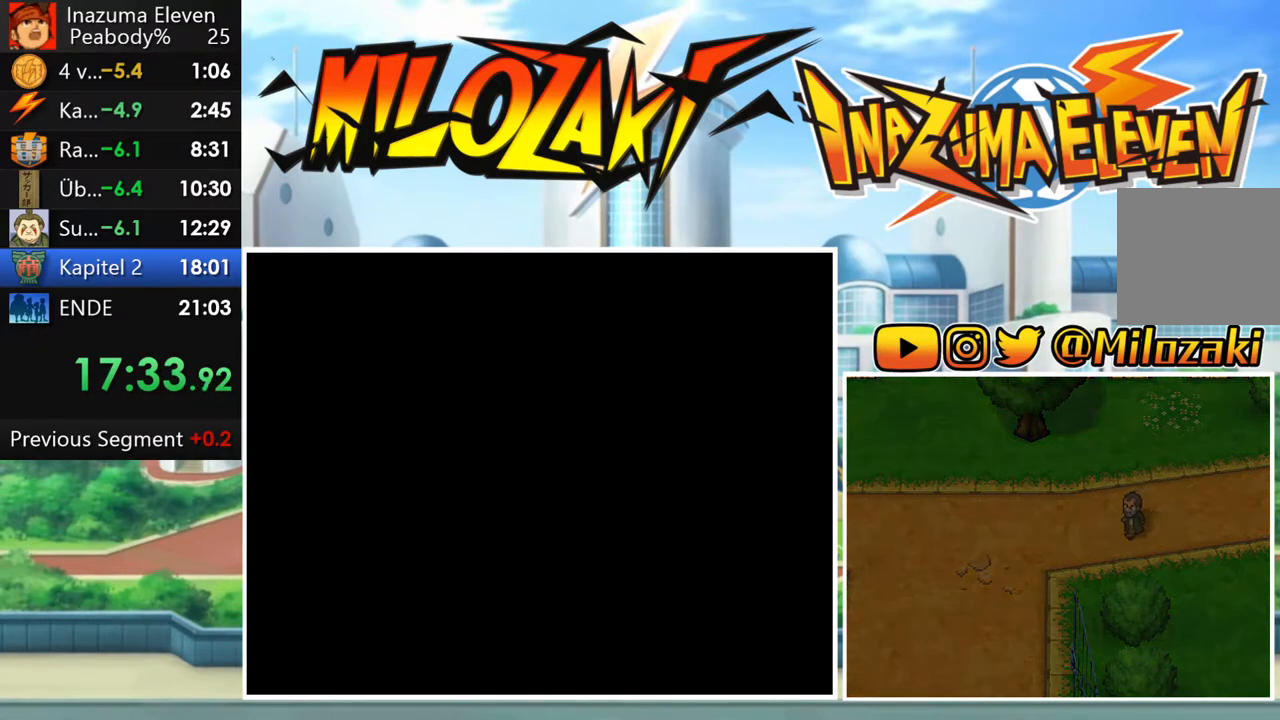
{"buttons": ["A"], "left_stick": "center", "button_events": [[67, "A", "down"], [150, "A", "up"], [250, "A", "down"], [333, "A", "up"], [450, "A", "down"]]}
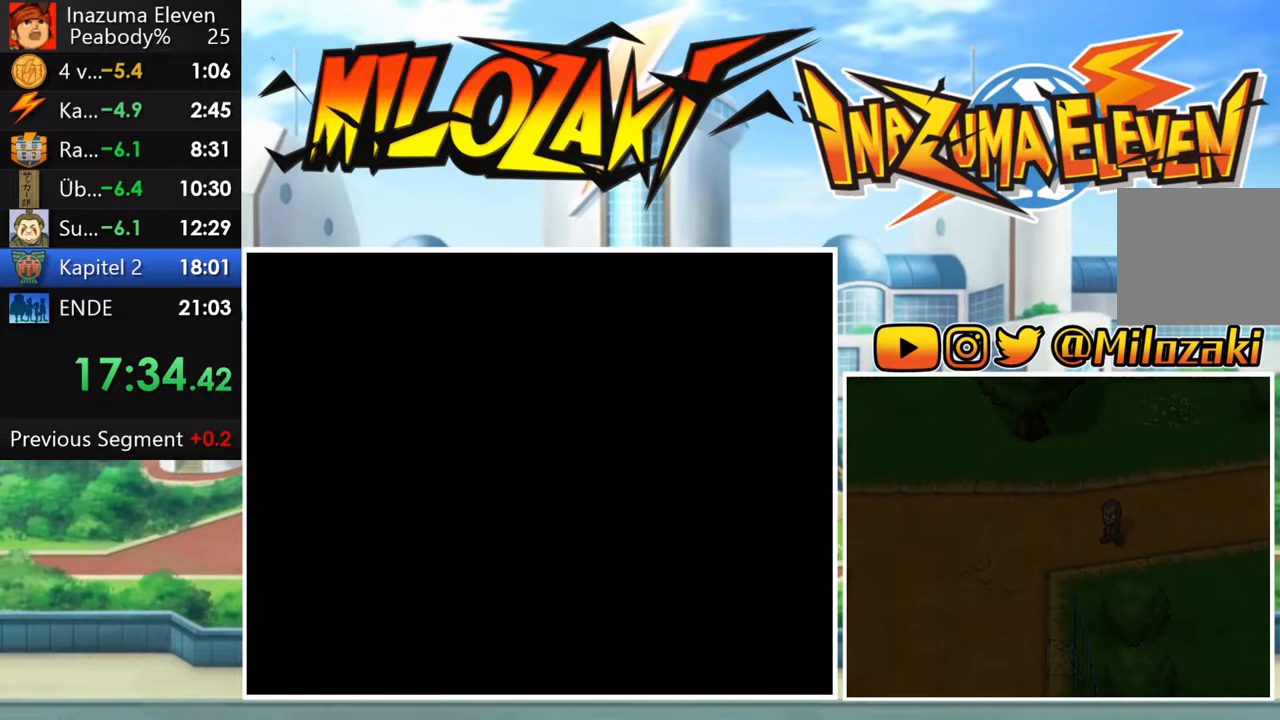
{"buttons": [], "left_stick": "center", "button_events": [[33, "A", "up"], [150, "A", "down"], [233, "A", "up"], [333, "A", "down"], [400, "A", "up"]]}